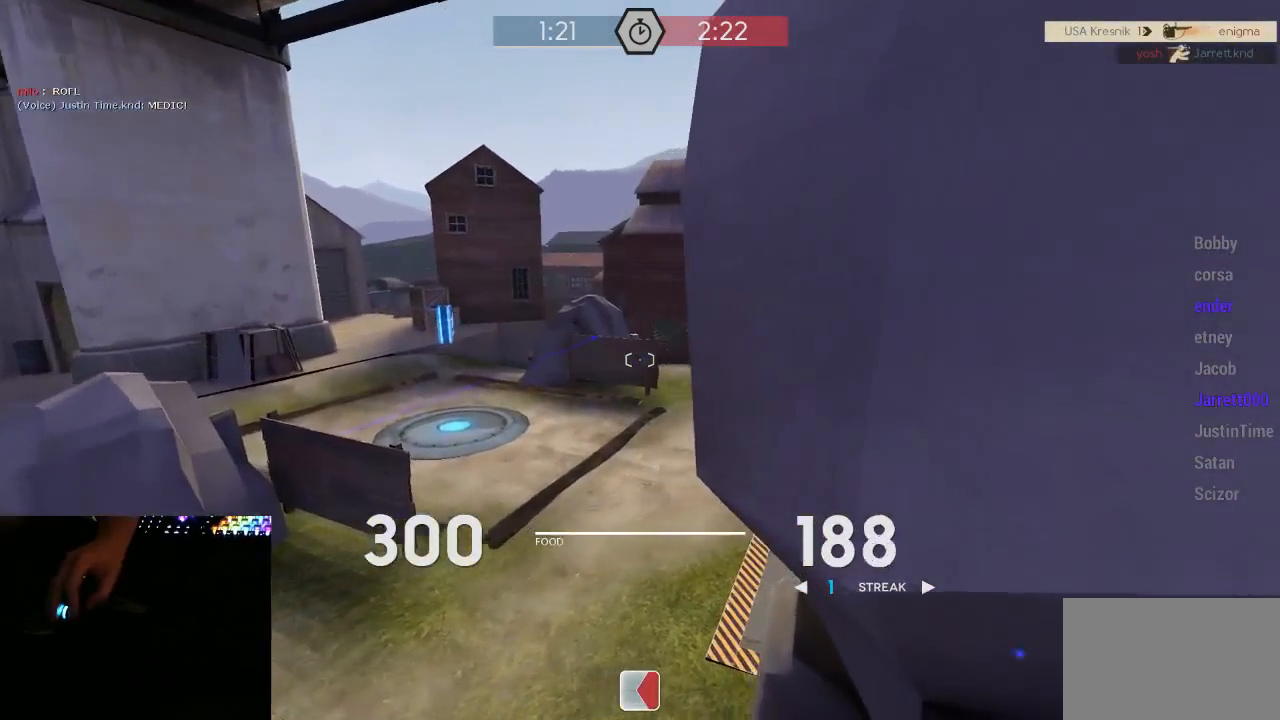
Gameplay with keyboard and mouse; each line is a JSON object with the keys and mouse buttons held at the frame after it. "events" lists presses ("down") and releases ("up") of "1", "2", "3", "4", "5", "a", "alt", "c", "ctrl", "d", "e", "f", "q", "r", "s", "shift", "space", "tab", "v", "w", "x", "z", "mouse_left", "mouse_middle", "mouse_right", "mouse_mb5", "mouse_wheel_up" and "mouse_wheel_down" between this image and that frame as [ms after this image, input, new state], when the widget could be followed in between. "mouse_left", "mouse_middle", "mouse_right", "mouse_mb5", "mouse_wheel_up", "mouse_wheel_down" = the "left", "middle", "right", "mb5", "wheel_up", "wheel_down" buttons of the "mouse" list. No other keys are recorded. Mouse movement is not recorded.
{"keys": ["a", "w"], "mouse": ["left", "mb5"], "events": [[50, "d", "down"], [83, "a", "up"], [150, "a", "down"], [150, "d", "up"], [267, "d", "down"], [300, "d", "up"], [367, "d", "down"], [400, "w", "down"], [433, "a", "up"], [483, "a", "down"], [483, "d", "up"]]}
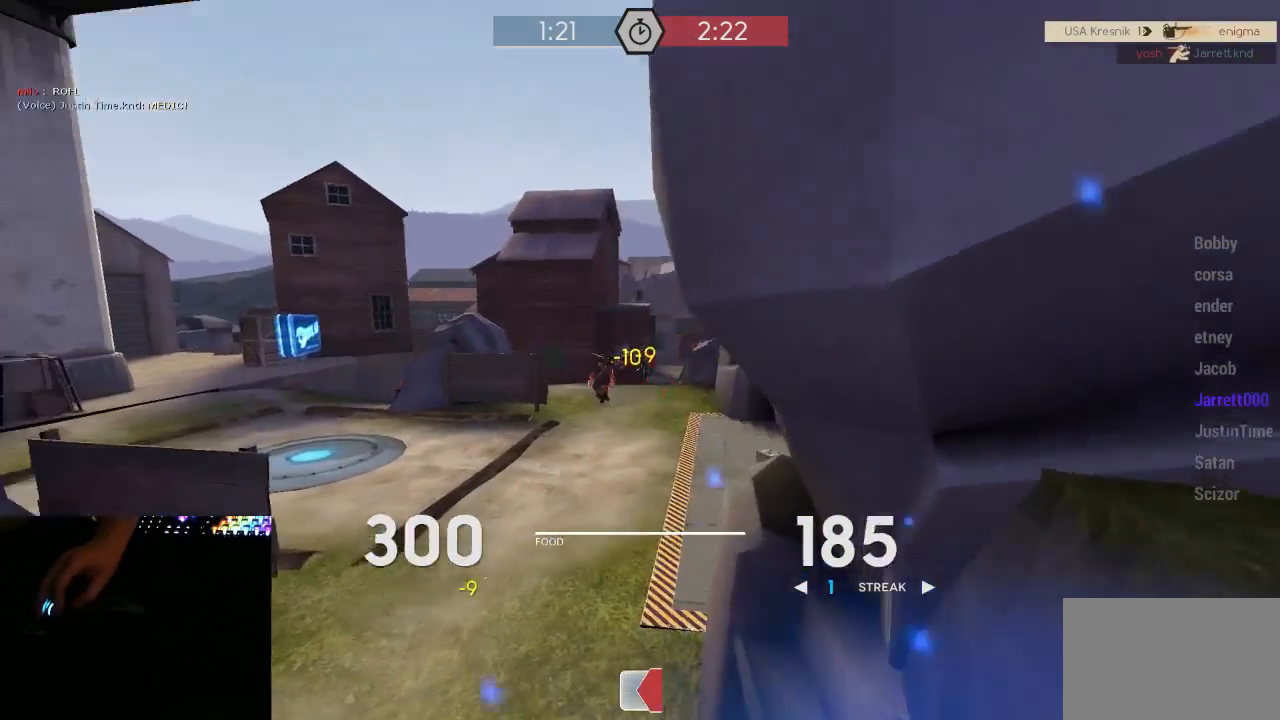
{"keys": ["a", "w"], "mouse": ["right"], "events": [[50, "d", "down"], [83, "a", "up"], [83, "w", "up"], [150, "mouse_left", "up"], [200, "mouse_mb5", "up"], [300, "d", "up"], [300, "w", "down"], [333, "mouse_right", "down"], [333, "space", "down"], [400, "a", "down"], [400, "space", "up"]]}
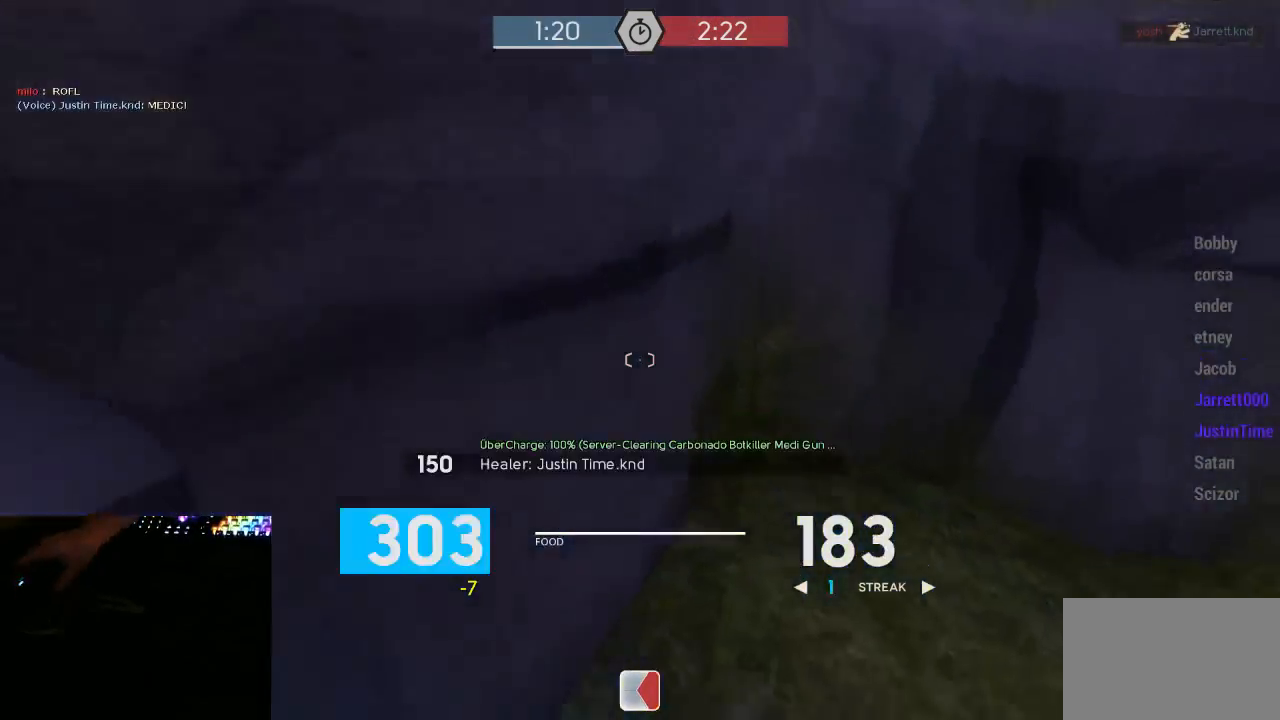
{"keys": ["d"], "mouse": ["mb5"], "events": [[83, "a", "up"], [83, "d", "down"], [83, "mouse_right", "up"], [117, "w", "up"], [150, "a", "down"], [183, "a", "up"], [183, "w", "down"], [250, "mouse_mb5", "down"], [300, "w", "up"]]}
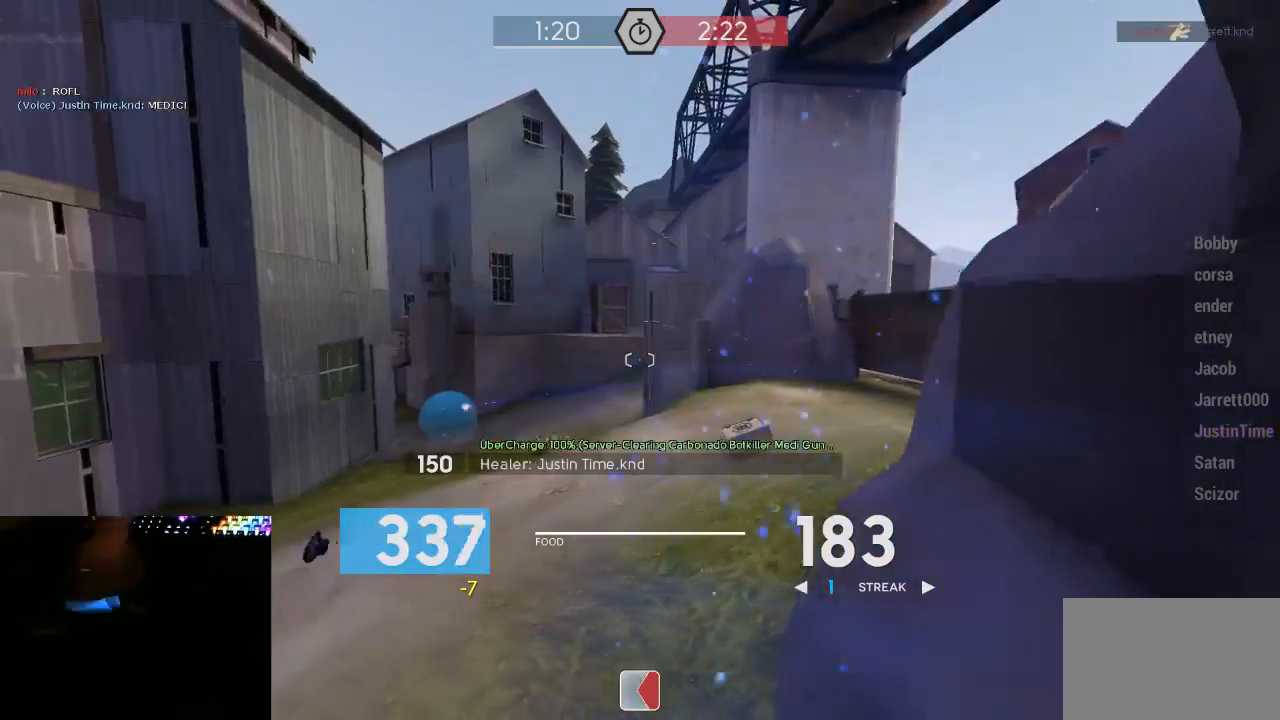
{"keys": ["a", "d"], "mouse": ["mb5"], "events": [[50, "s", "down"], [83, "d", "up"], [117, "a", "down"], [400, "s", "up"], [467, "d", "down"]]}
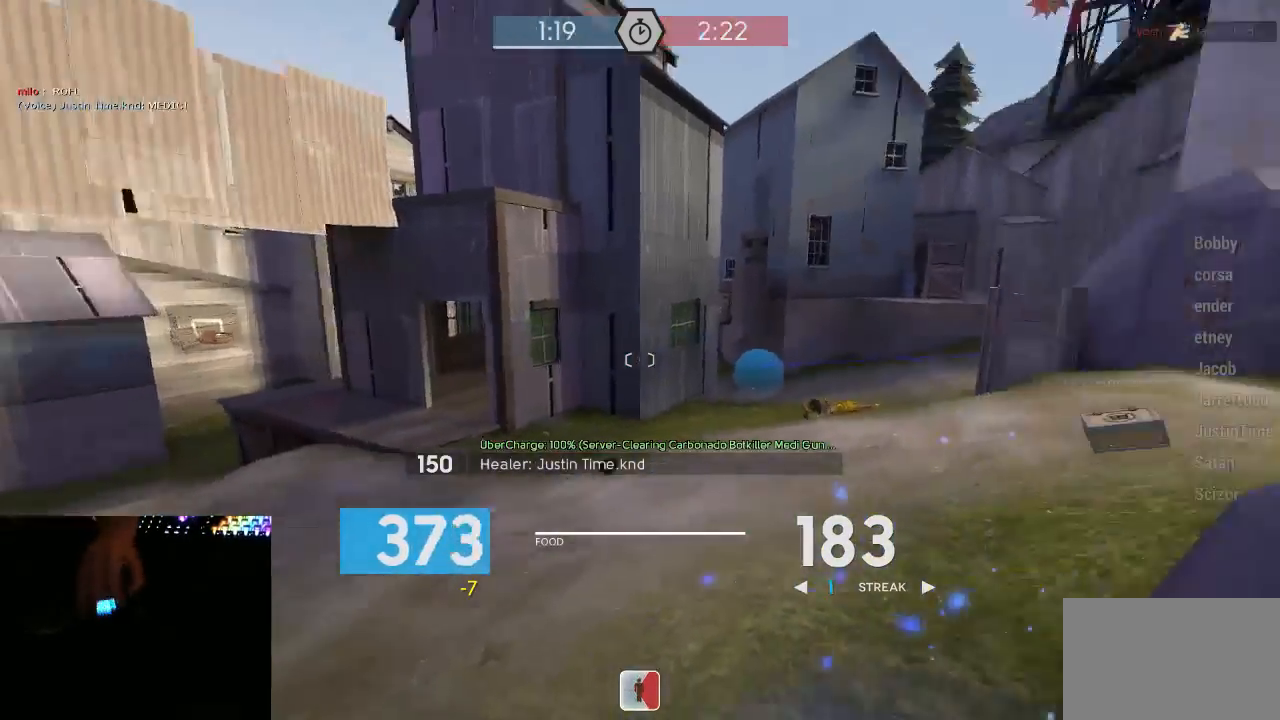
{"keys": ["d", "w"], "mouse": ["mb5"], "events": [[17, "a", "up"], [50, "w", "down"], [150, "d", "up"], [250, "a", "down"], [500, "a", "up"], [500, "d", "down"]]}
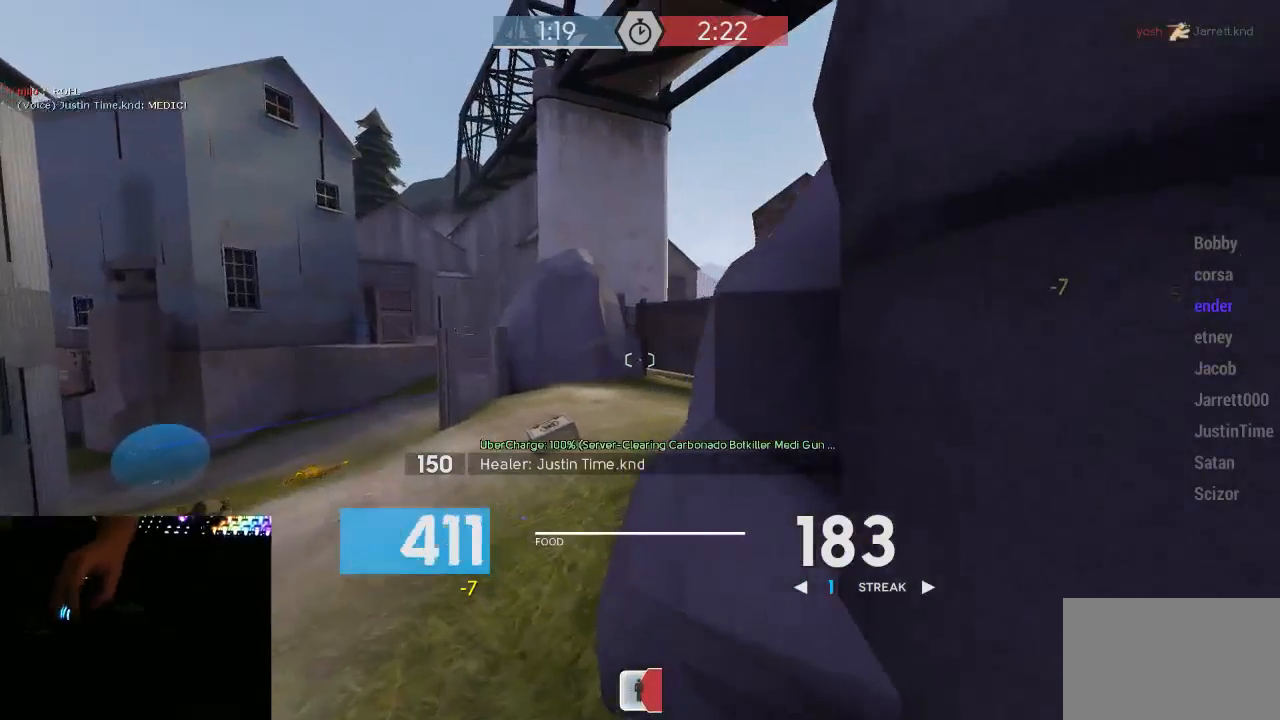
{"keys": ["d", "s"], "mouse": ["mb5"], "events": [[33, "w", "up"], [117, "a", "down"], [150, "a", "up"], [250, "a", "down"], [383, "a", "up"], [433, "s", "down"]]}
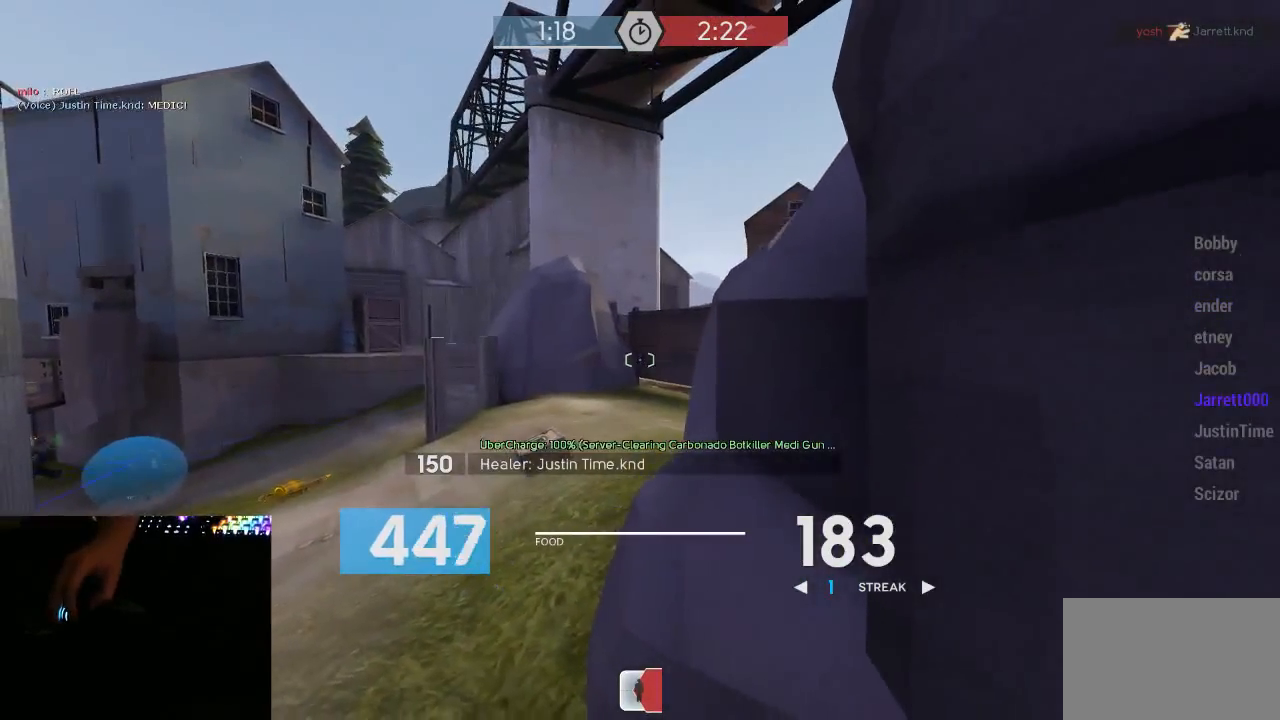
{"keys": ["d", "w"], "mouse": ["mb5"], "events": [[200, "a", "down"], [200, "d", "up"], [200, "s", "up"], [317, "w", "down"], [383, "a", "up"], [450, "d", "down"]]}
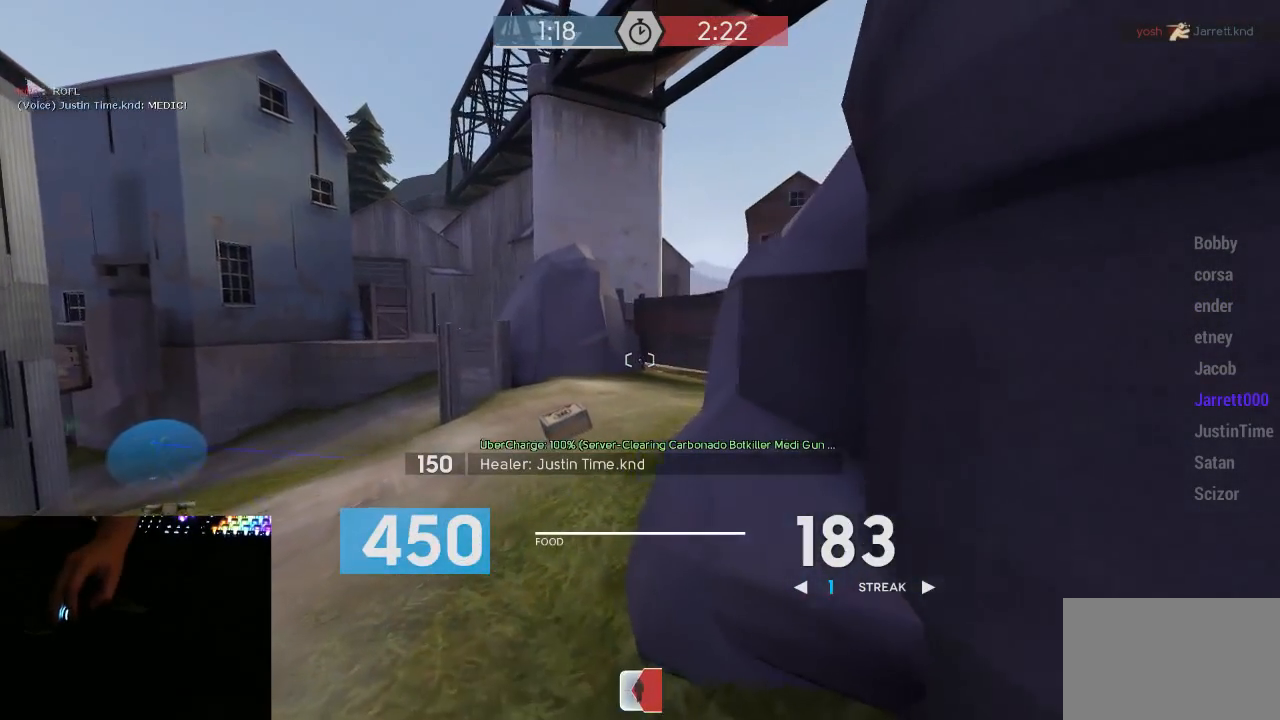
{"keys": ["a", "w"], "mouse": ["left", "mb5"], "events": [[17, "a", "down"], [117, "d", "up"], [200, "mouse_left", "down"]]}
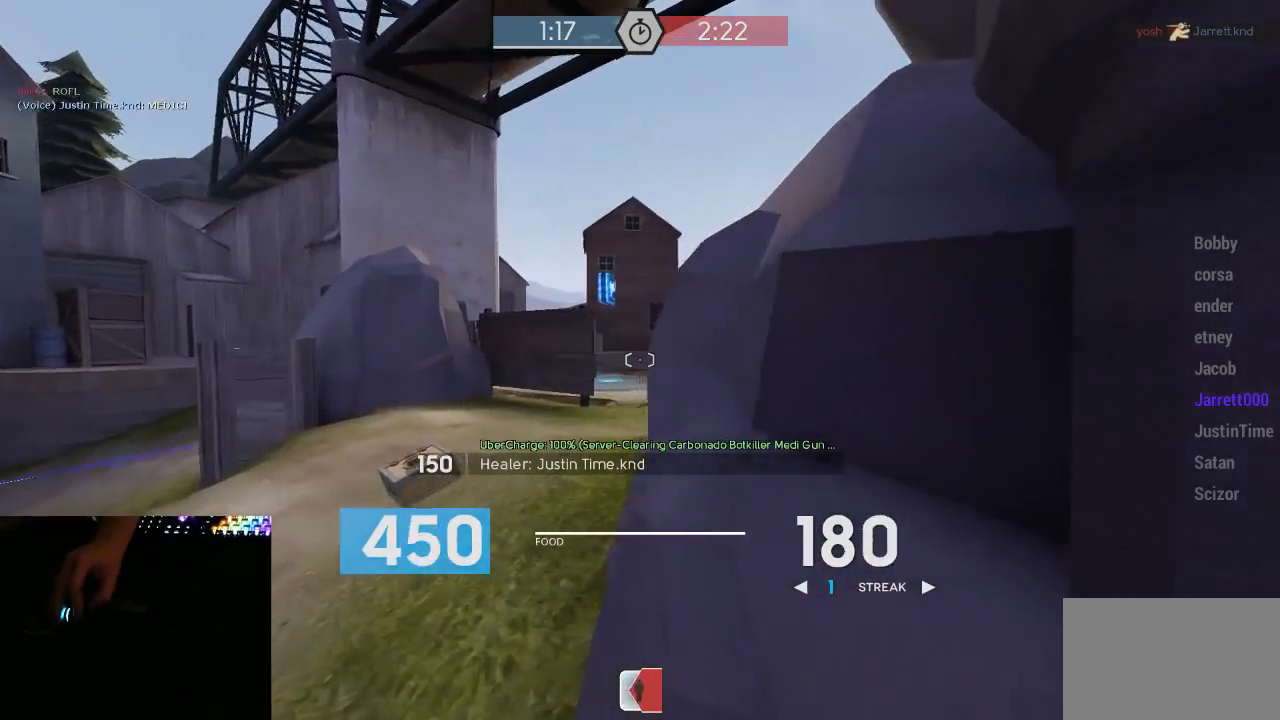
{"keys": ["a"], "mouse": ["left", "mb5"], "events": [[83, "w", "up"], [233, "a", "up"], [233, "d", "down"], [300, "a", "down"], [300, "d", "up"]]}
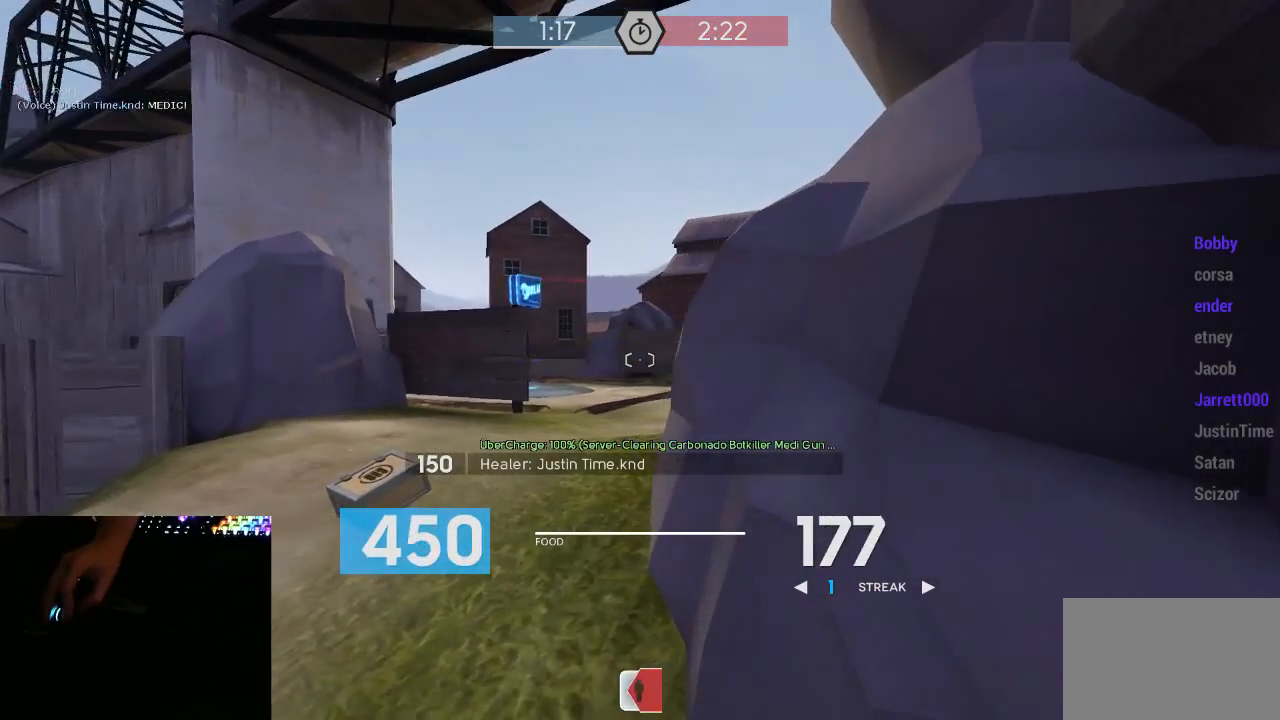
{"keys": ["d"], "mouse": ["left", "mb5"], "events": [[117, "d", "down"], [150, "a", "up"], [217, "a", "down"], [250, "d", "up"], [350, "w", "down"], [383, "a", "up"], [383, "d", "down"], [433, "w", "up"]]}
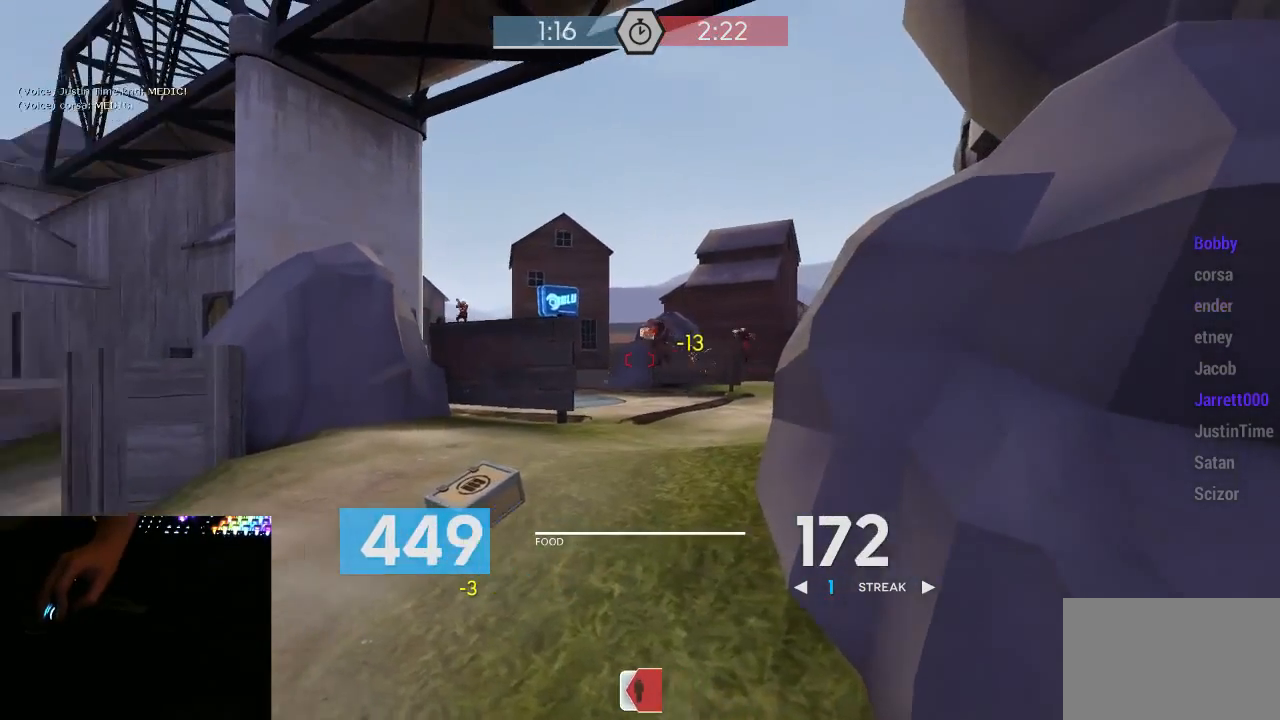
{"keys": ["d"], "mouse": ["left", "mb5"], "events": [[133, "w", "down"], [250, "a", "down"], [250, "w", "up"], [317, "w", "down"], [350, "a", "up"], [350, "w", "up"]]}
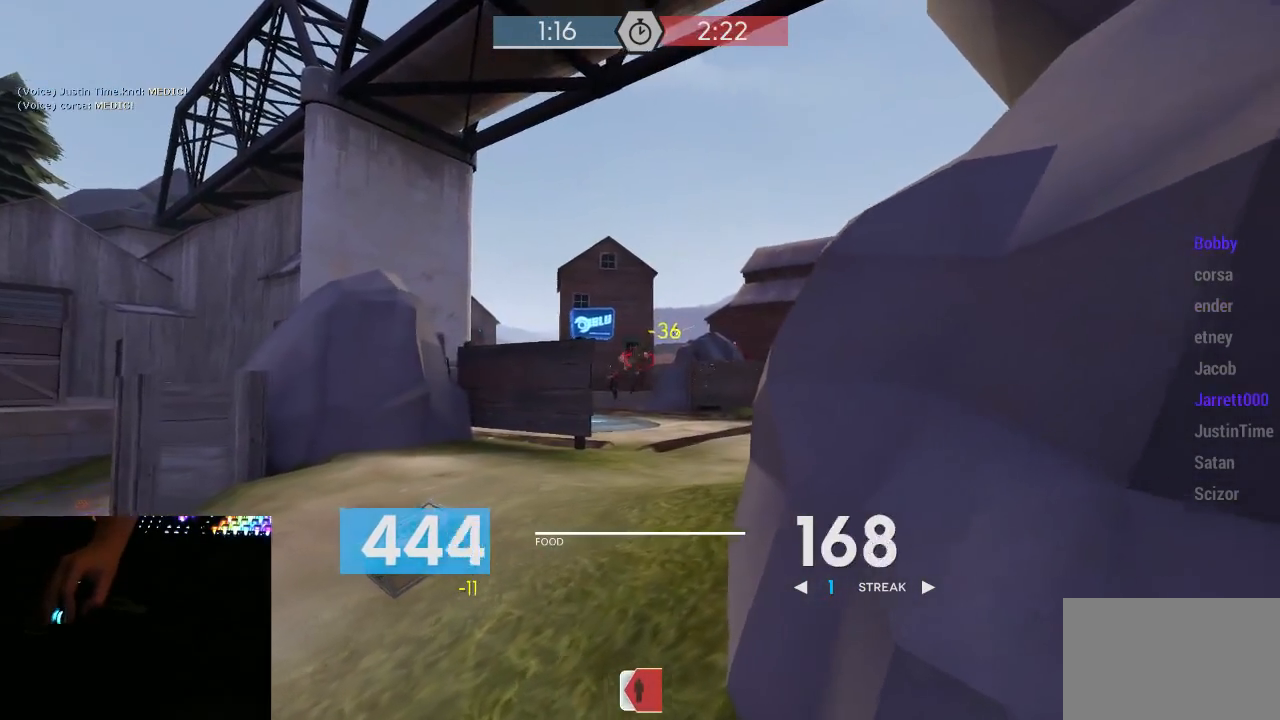
{"keys": ["a", "s"], "mouse": ["left", "mb5"], "events": [[33, "a", "down"], [67, "d", "up"], [67, "mouse_right", "down"], [167, "a", "up"], [167, "d", "down"], [167, "s", "down"], [217, "mouse_right", "up"], [483, "a", "down"], [483, "d", "up"]]}
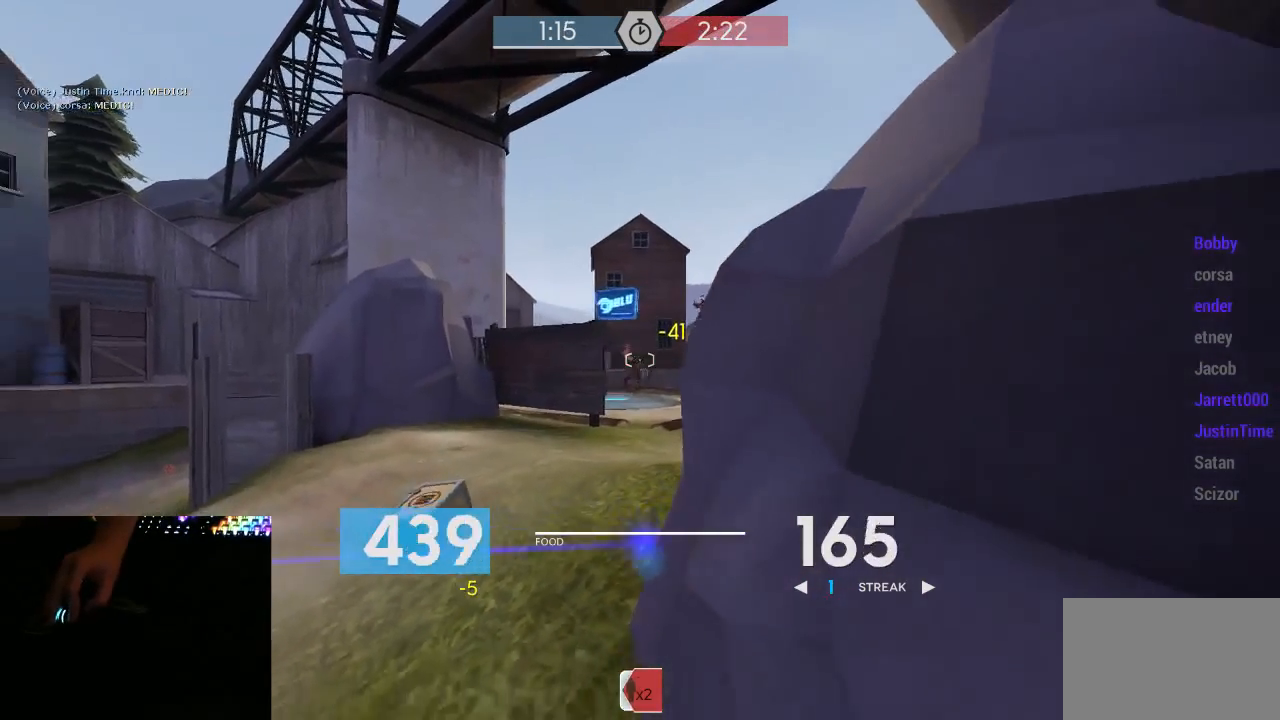
{"keys": ["a", "w"], "mouse": [], "events": [[17, "s", "up"], [67, "d", "down"], [100, "a", "up"], [200, "a", "down"], [200, "d", "up"], [233, "mouse_left", "up"], [233, "mouse_mb5", "up"], [267, "d", "down"], [300, "d", "up"], [483, "w", "down"]]}
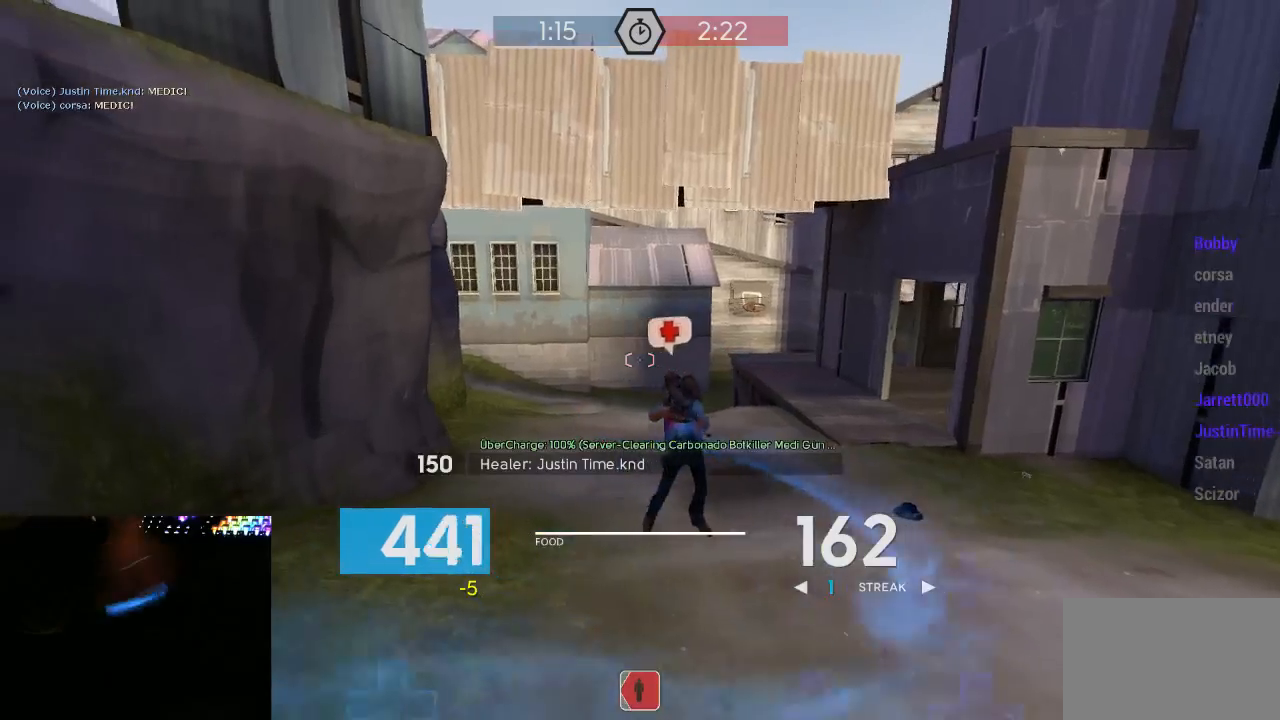
{"keys": ["tab", "w"], "mouse": [], "events": [[50, "a", "up"], [233, "space", "down"], [267, "tab", "down"], [300, "space", "up"]]}
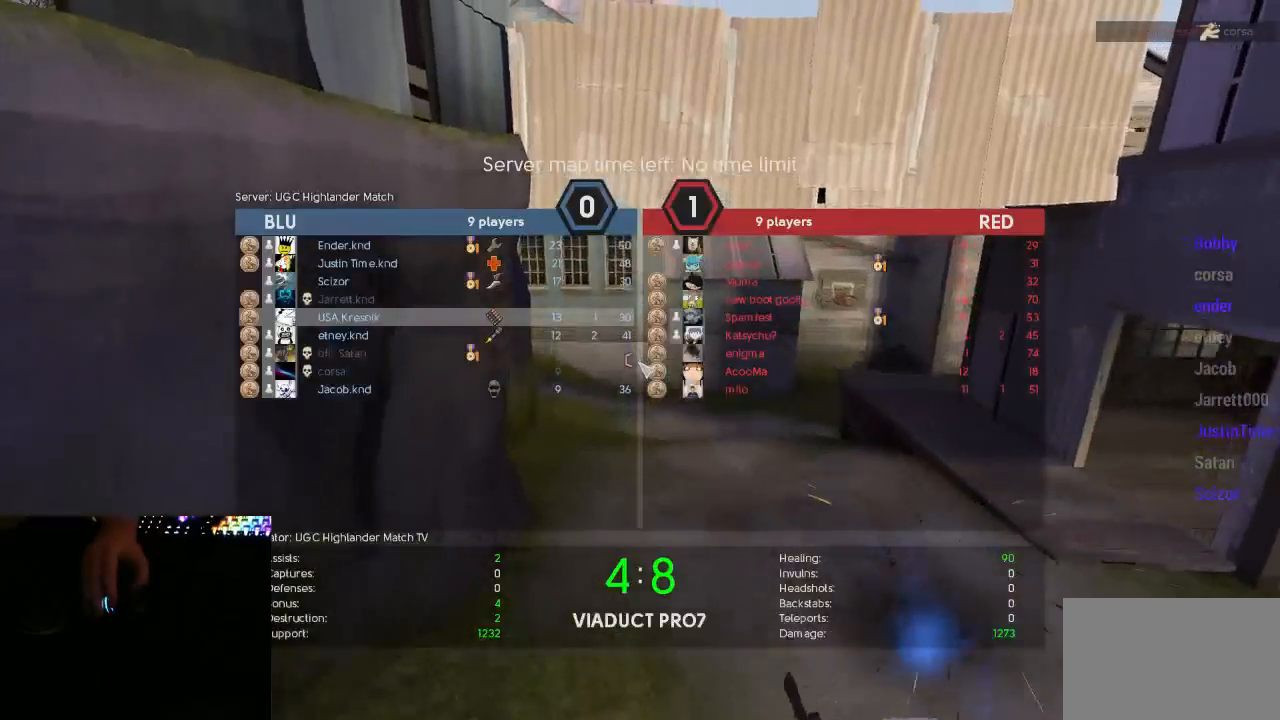
{"keys": ["s"], "mouse": [], "events": [[183, "tab", "up"], [300, "a", "down"], [300, "w", "up"], [400, "a", "up"], [400, "s", "down"]]}
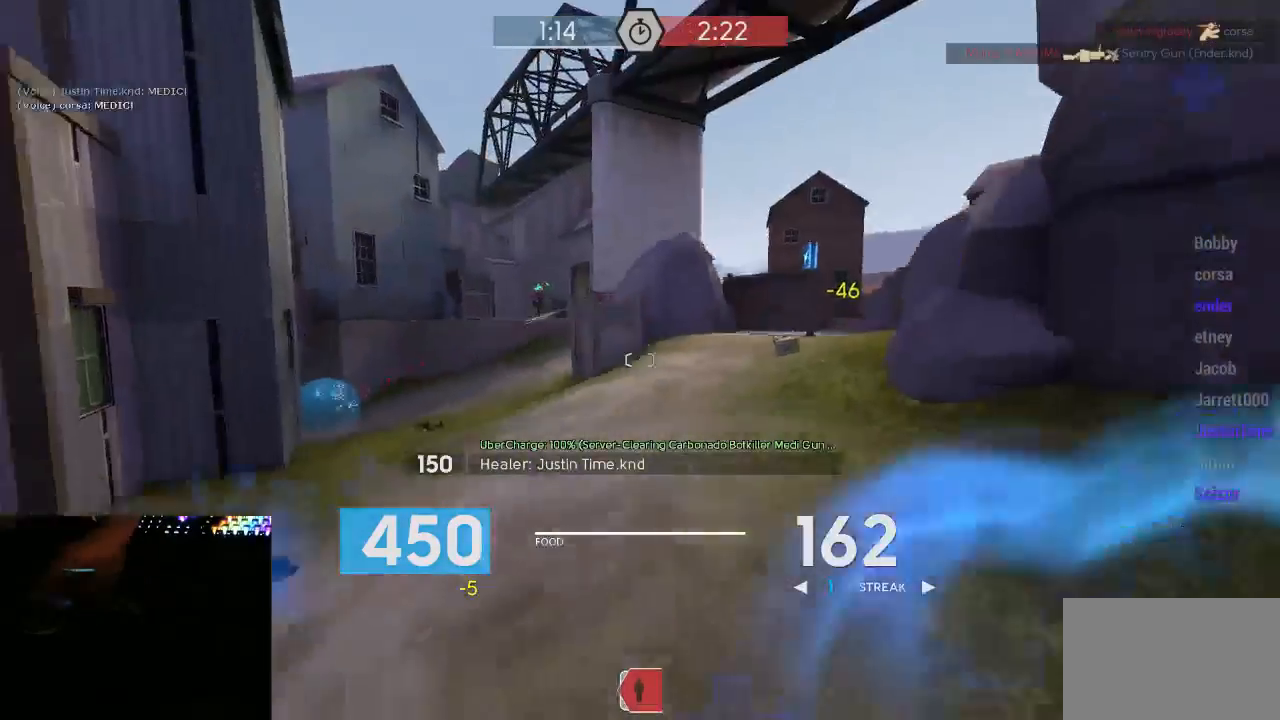
{"keys": ["a", "s"], "mouse": [], "events": [[67, "d", "down"], [150, "a", "down"], [150, "d", "up"], [317, "d", "down"], [350, "a", "up"], [433, "a", "down"], [500, "d", "up"]]}
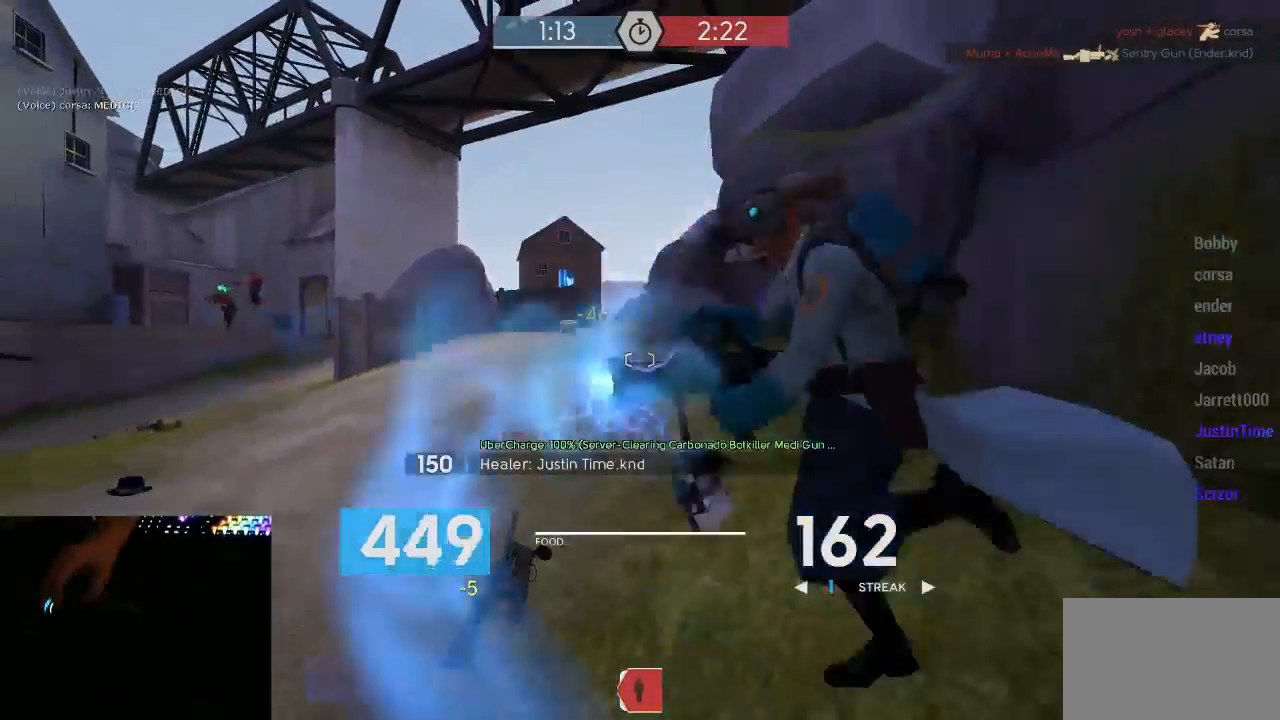
{"keys": ["s"], "mouse": [], "events": [[350, "a", "up"]]}
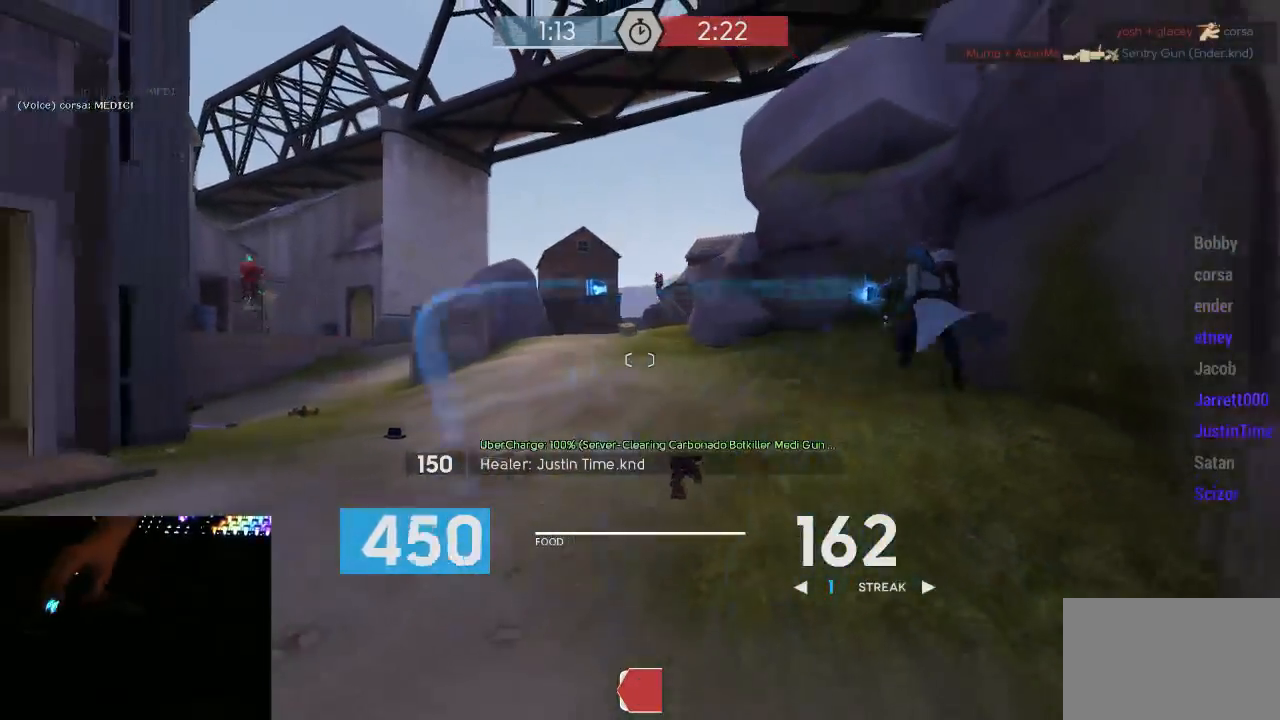
{"keys": ["d", "space"], "mouse": ["right"], "events": [[67, "a", "down"], [100, "s", "up"], [200, "a", "up"], [200, "w", "down"], [267, "d", "down"], [450, "mouse_right", "down"], [450, "w", "up"], [483, "space", "down"]]}
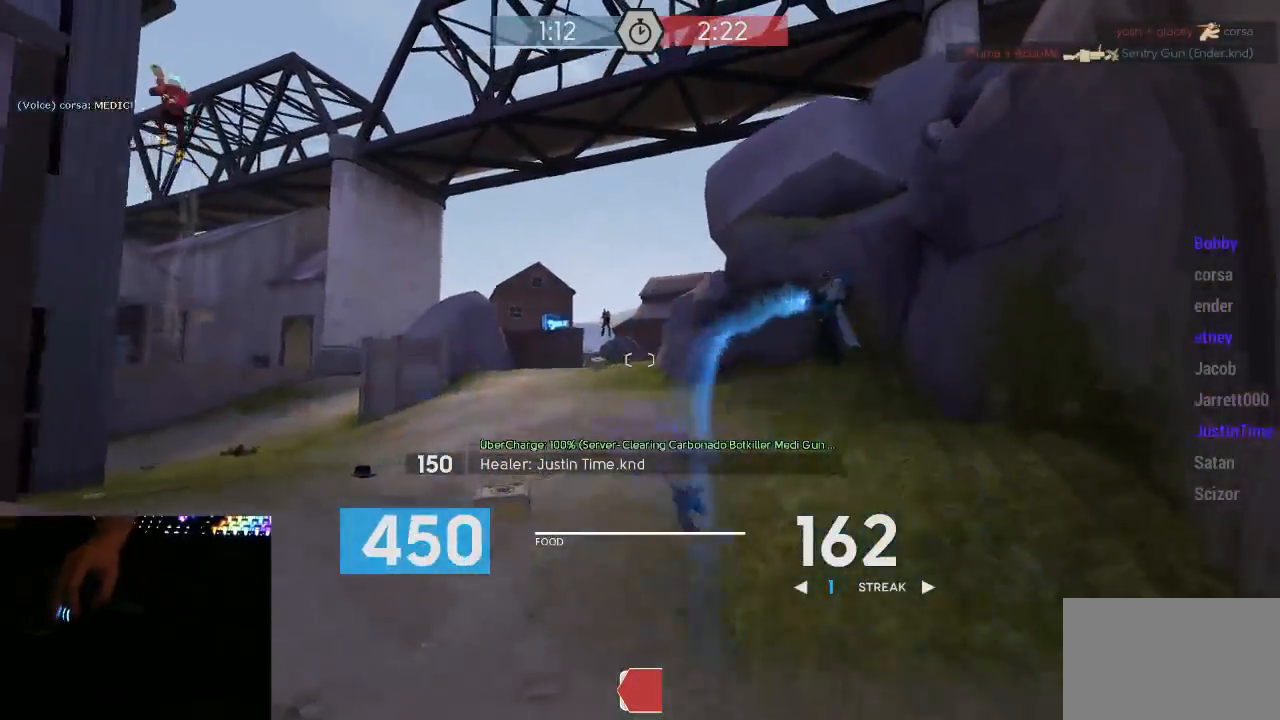
{"keys": ["d"], "mouse": [], "events": [[50, "3", "down"], [50, "space", "up"], [133, "3", "up"], [200, "3", "down"], [233, "3", "up"], [333, "mouse_right", "up"]]}
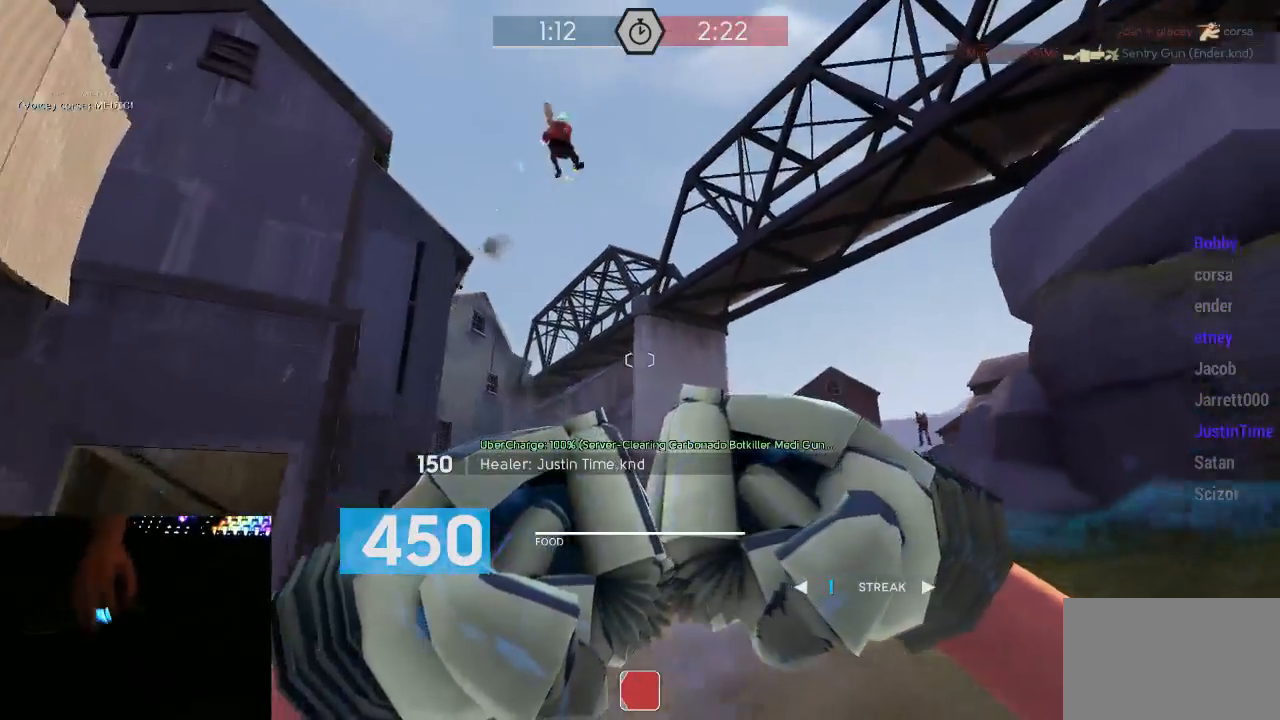
{"keys": ["1", "w"], "mouse": [], "events": [[200, "w", "down"], [300, "w", "up"], [333, "w", "down"], [433, "1", "down"], [433, "d", "up"]]}
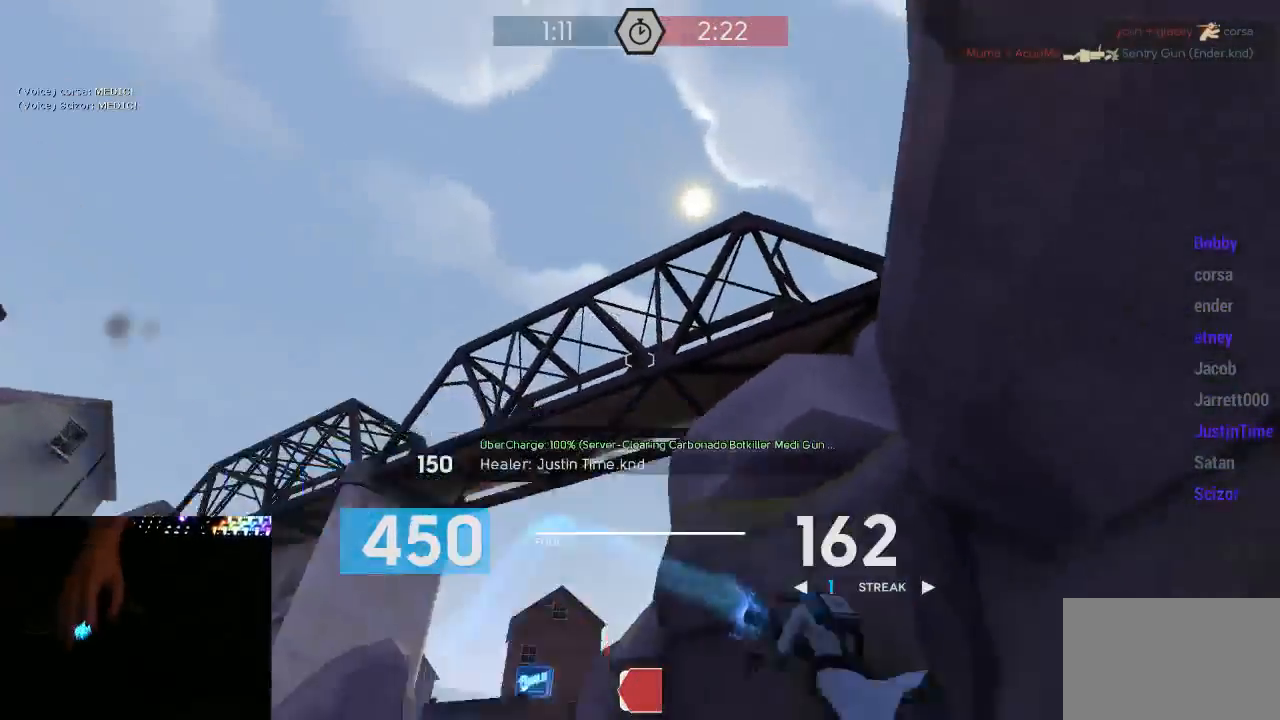
{"keys": ["a"], "mouse": ["mb5"], "events": [[17, "1", "up"], [183, "a", "down"], [300, "mouse_right", "down"], [300, "space", "down"], [333, "w", "up"], [367, "space", "up"], [433, "mouse_mb5", "down"], [467, "mouse_right", "up"]]}
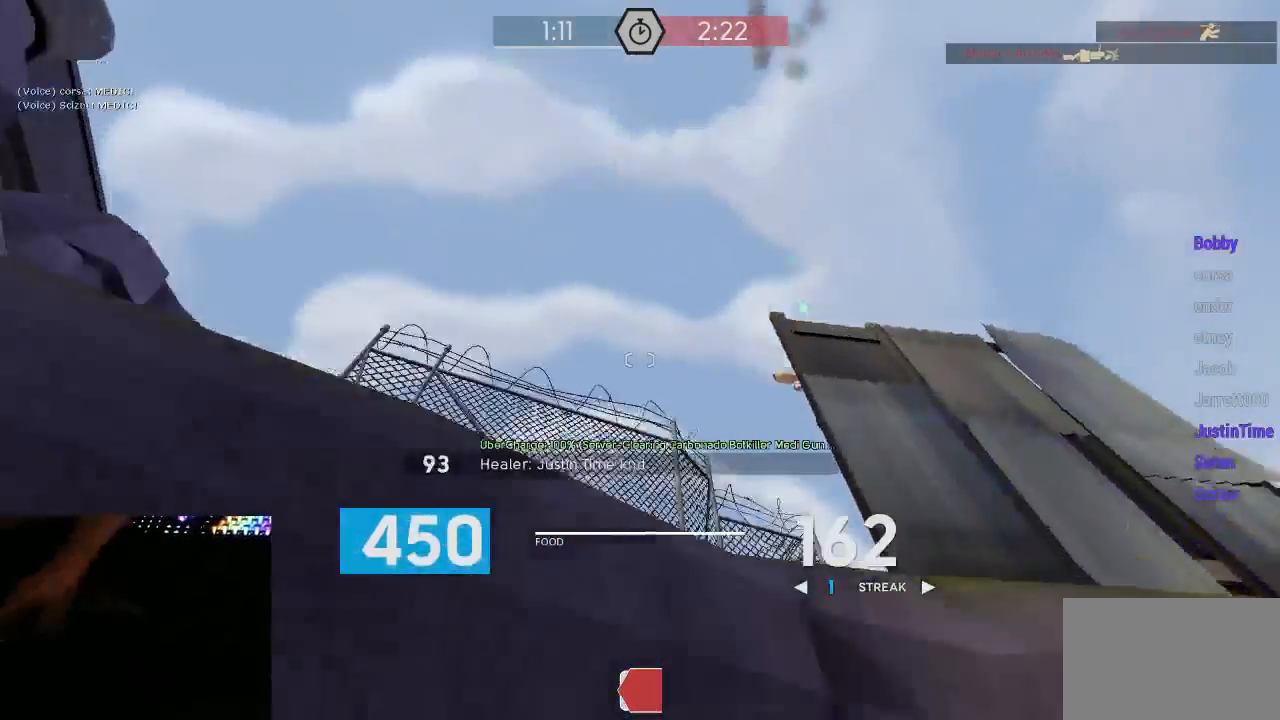
{"keys": ["s"], "mouse": ["left", "mb5"], "events": [[117, "s", "down"], [183, "mouse_left", "down"], [317, "a", "up"]]}
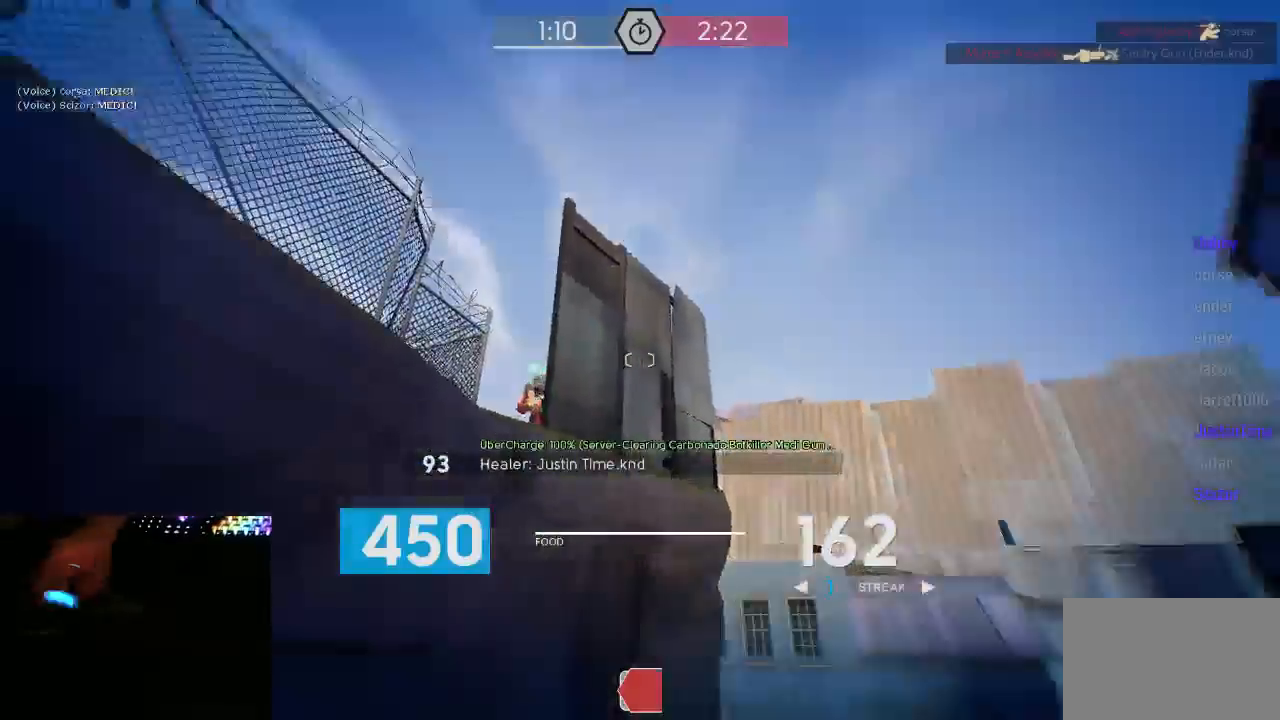
{"keys": ["d", "s"], "mouse": ["left", "mb5"], "events": [[100, "d", "down"], [167, "s", "up"], [217, "s", "down"], [317, "s", "up"], [383, "s", "down"]]}
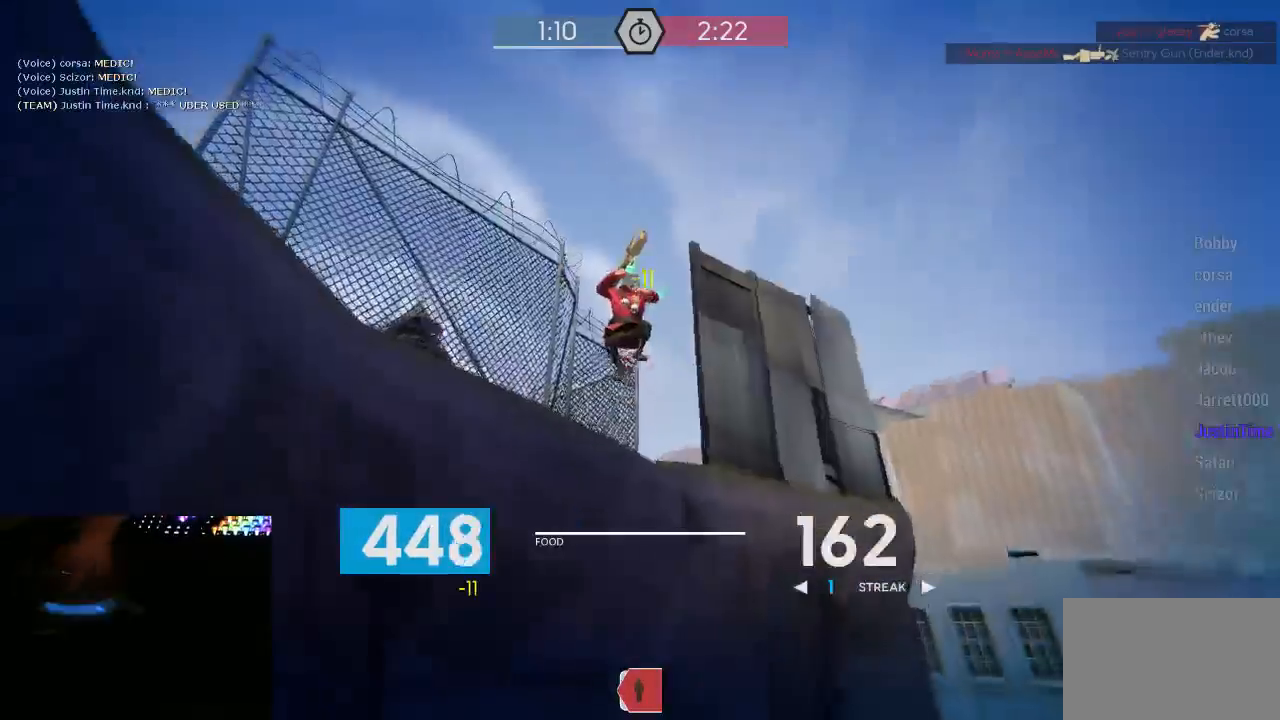
{"keys": ["d", "s"], "mouse": ["left", "mb5"], "events": [[383, "s", "up"], [450, "a", "down"], [450, "s", "down"], [483, "a", "up"]]}
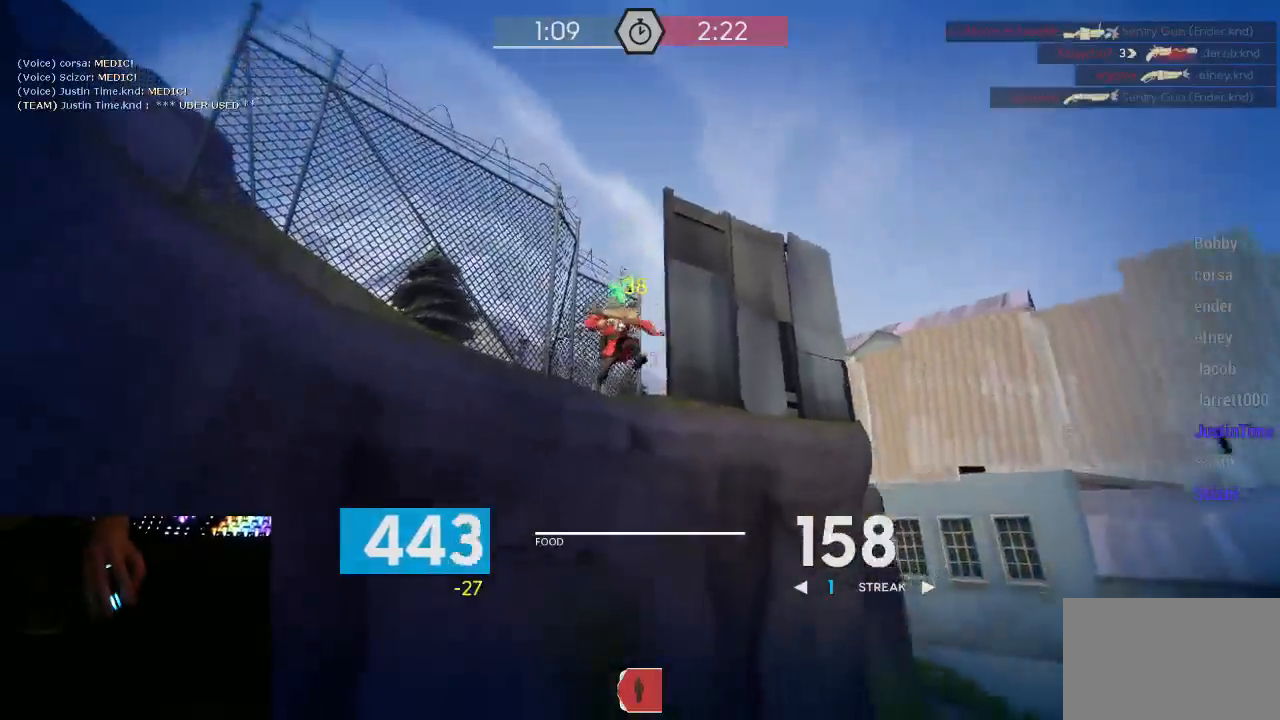
{"keys": ["a", "d"], "mouse": ["left", "mb5"], "events": [[17, "d", "up"], [50, "d", "down"], [133, "a", "down"], [133, "d", "up"], [200, "d", "down"], [267, "a", "up"], [300, "a", "down"], [300, "s", "up"], [333, "d", "up"], [417, "d", "down"]]}
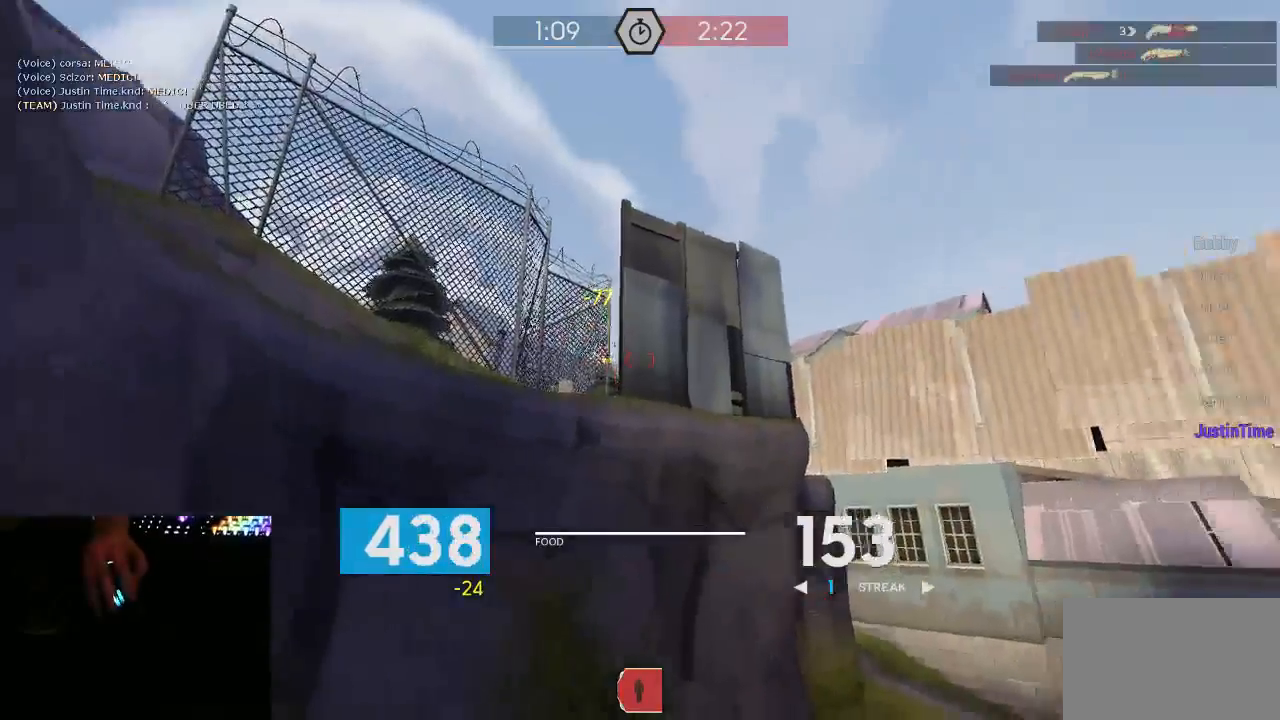
{"keys": ["d", "w"], "mouse": ["left", "mb5"], "events": [[50, "d", "up"], [83, "a", "up"], [133, "d", "down"], [133, "w", "down"], [200, "d", "up"], [300, "a", "down"], [483, "a", "up"], [483, "d", "down"]]}
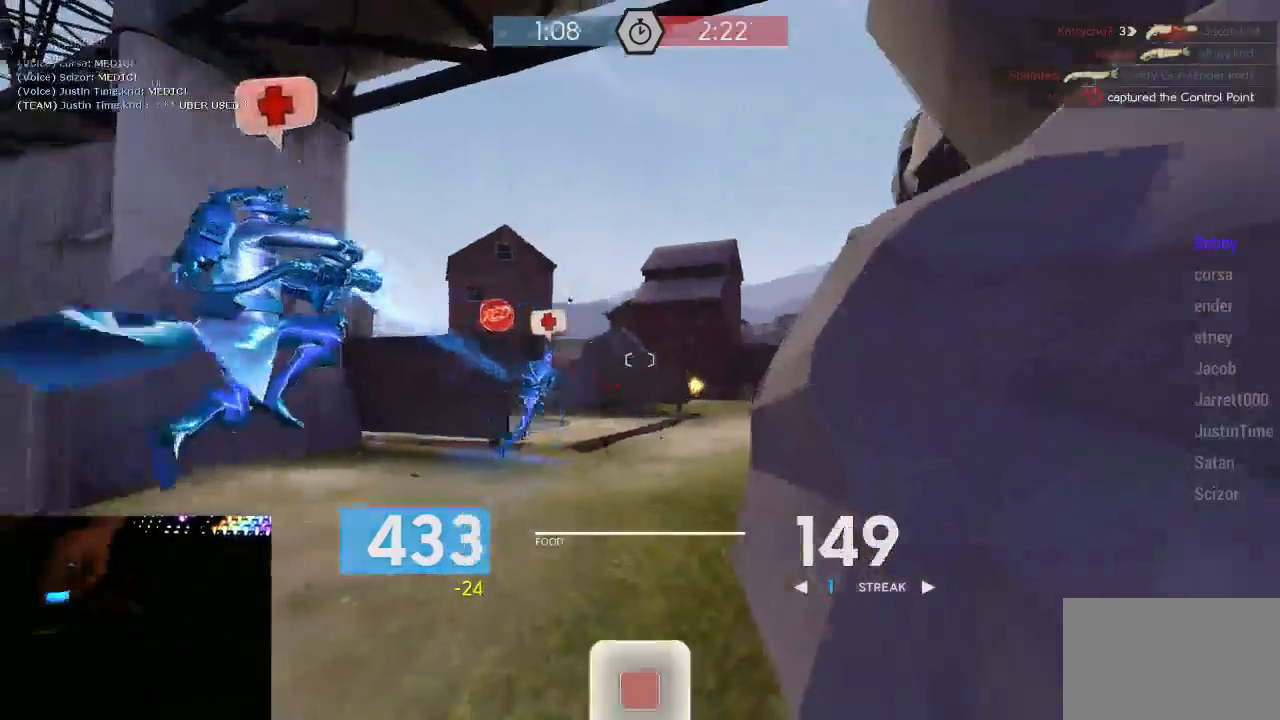
{"keys": ["a"], "mouse": ["left", "mb5"], "events": [[17, "w", "up"], [150, "mouse_right", "down"], [333, "a", "down"], [333, "mouse_right", "up"], [367, "d", "up"]]}